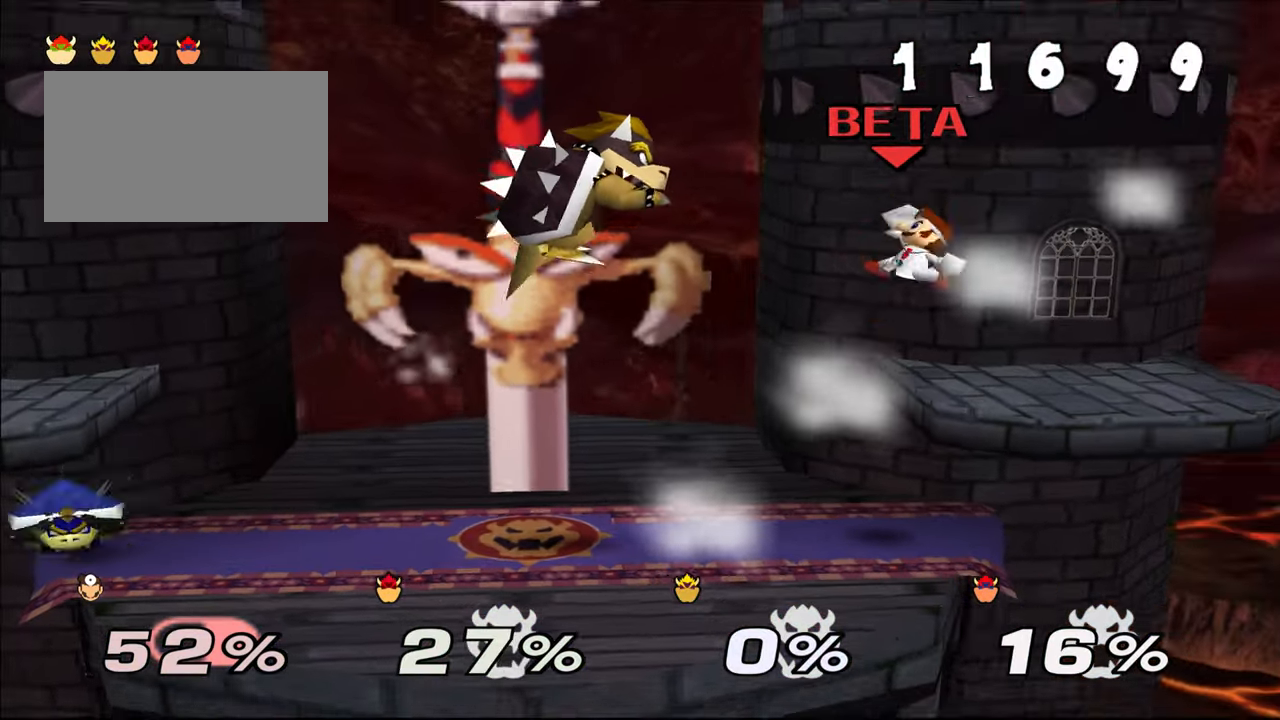
Gameplay with a controller (Nintendo layout); each line is a JSON object with the inputs held at the frame after it. "events" lists button and stick changes between this image and that frame as [ms after this image, input, new state], when the widget could be followed in between. Not read: L1 L3 R1 R3 START X Y.
{"buttons": [], "left_stick": "center"}
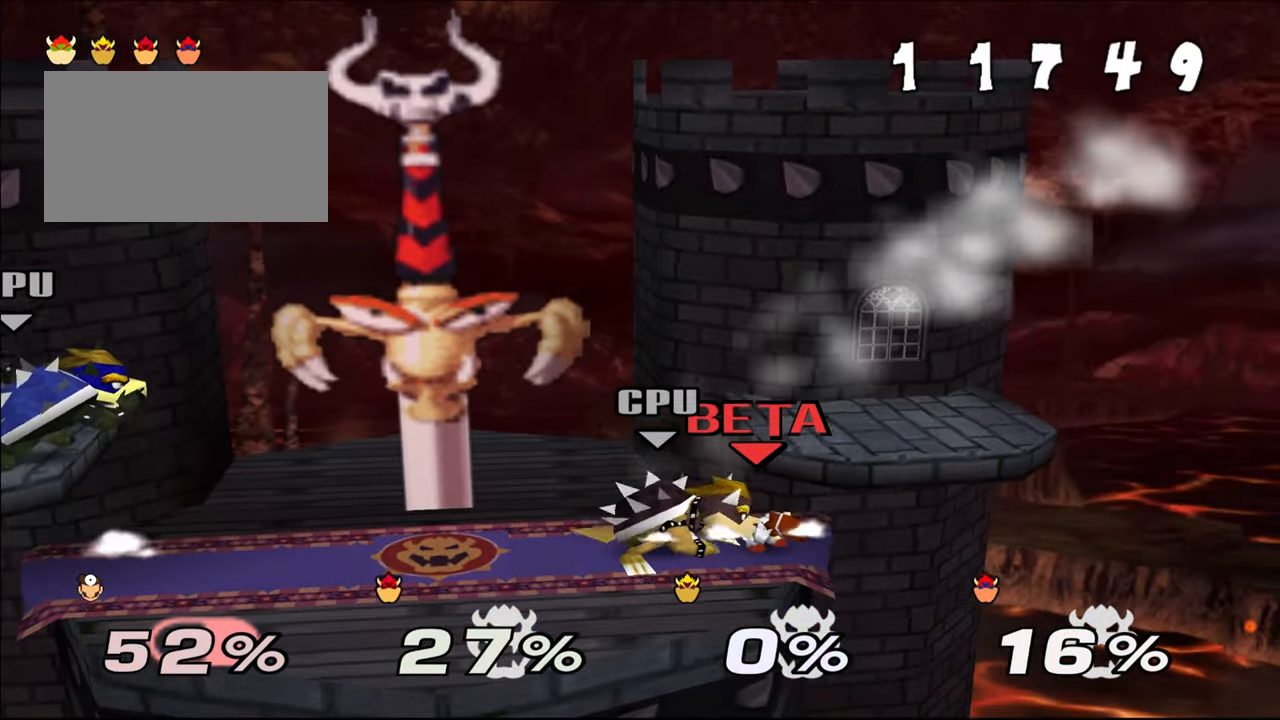
{"buttons": ["Z"], "left_stick": "center", "events": [[67, "Z", "down"]]}
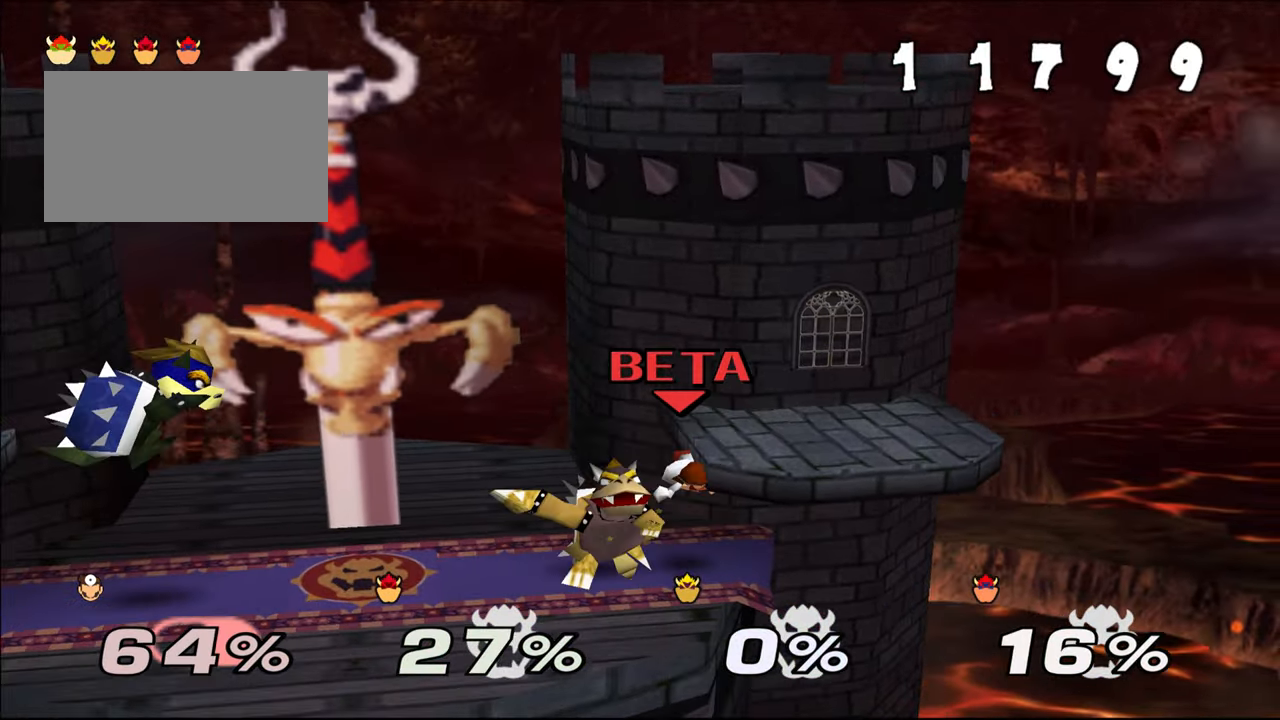
{"buttons": ["Z"], "left_stick": "right", "events": [[300, "Z", "up"], [467, "Z", "down"], [467, "left_stick", "right"]]}
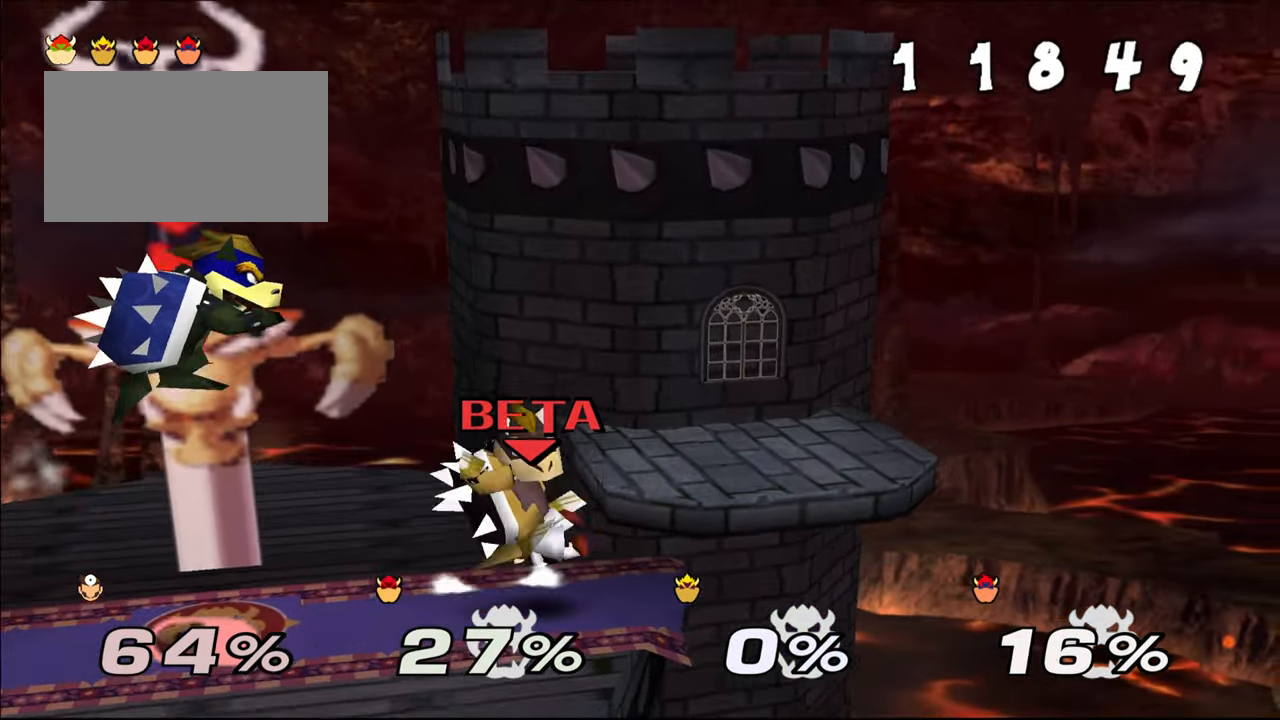
{"buttons": ["Z"], "left_stick": "center"}